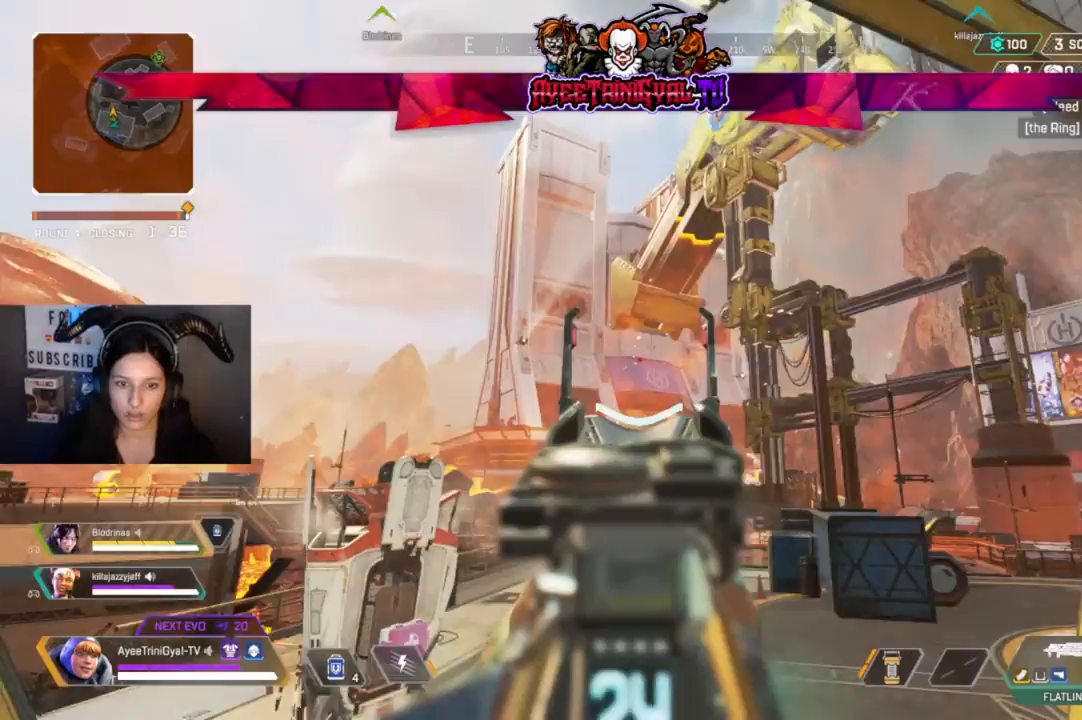
Gameplay with a controller (Xbox layout); each line is a JSON object with the inputs held at the frame after it (dt_ms = milliseconds from this image to that frame). "events" lists button and stick changes between this image and that frame as [ms after this image, input, new state], when the widget could be followed in between.
{"dt_ms": 500, "buttons": ["L2", "R2"], "left_stick": "center", "right_stick": "center", "events": [[267, "right_stick", "down"], [367, "right_stick", "center"]]}
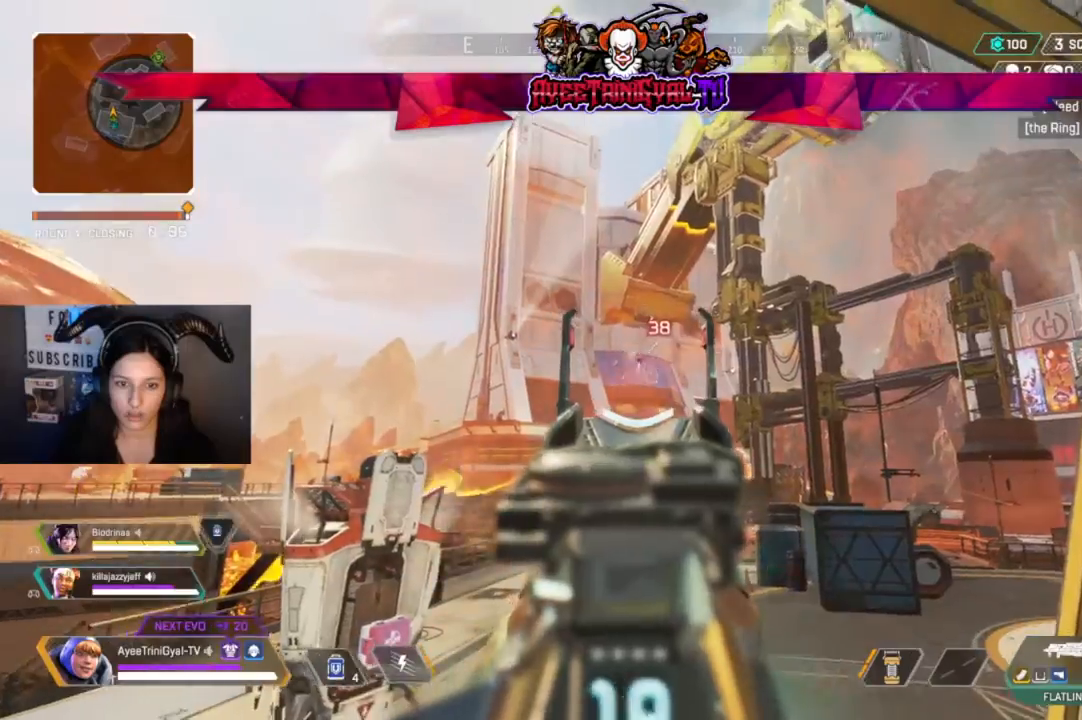
{"dt_ms": 500, "buttons": ["L2", "R2"], "left_stick": "center", "right_stick": "center", "events": []}
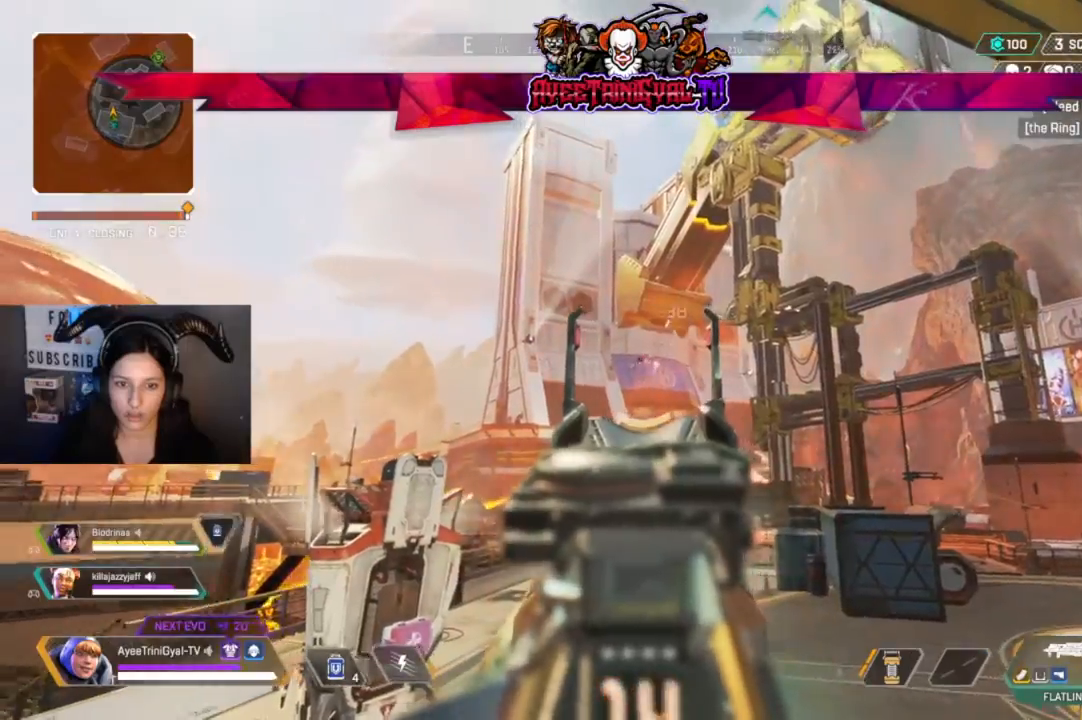
{"dt_ms": 500, "buttons": ["L2", "R2"], "left_stick": "center", "right_stick": "down-right", "events": [[33, "right_stick", "right"], [267, "right_stick", "down-right"]]}
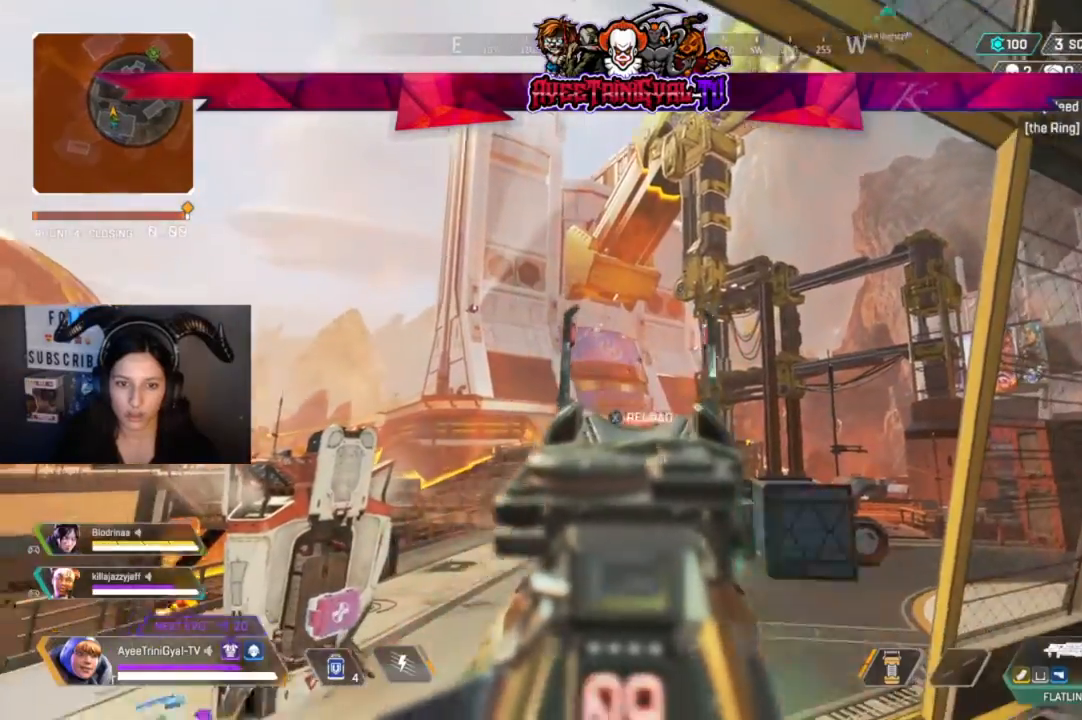
{"dt_ms": 500, "buttons": ["L2", "R2"], "left_stick": "center", "right_stick": "down-right", "events": [[33, "right_stick", "down-left"], [133, "right_stick", "center"], [333, "right_stick", "down-right"]]}
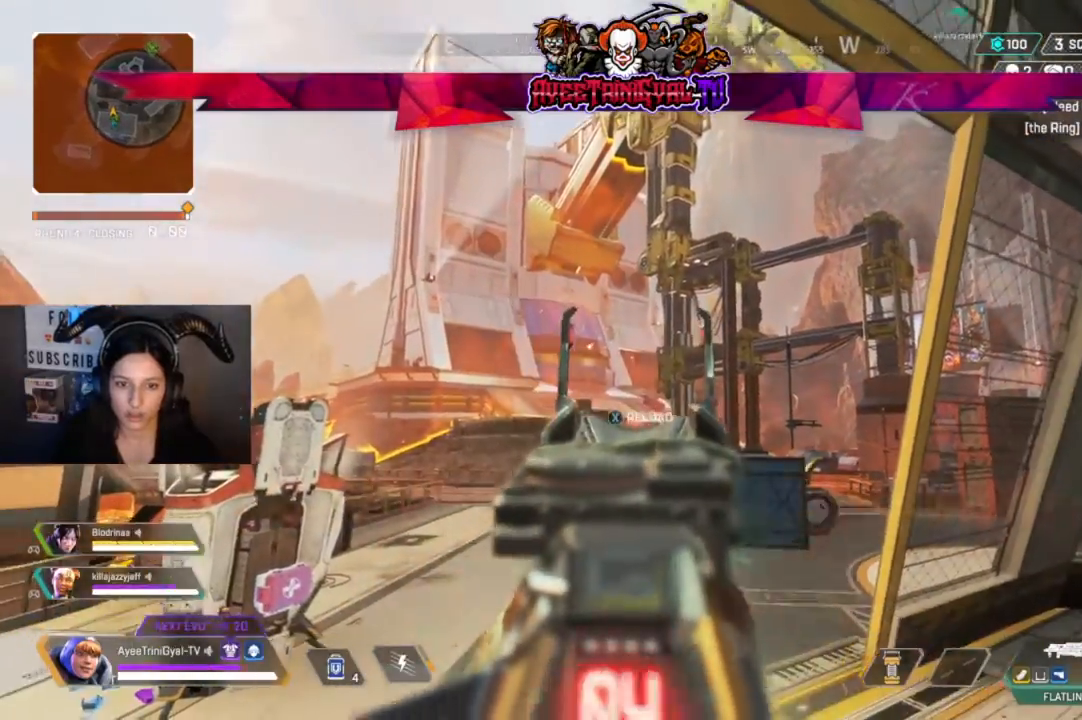
{"dt_ms": 500, "buttons": [], "left_stick": "down", "right_stick": "center", "events": [[200, "right_stick", "center"], [333, "left_stick", "down"], [333, "right_stick", "down-left"], [467, "R2", "up"], [500, "L2", "up"], [500, "right_stick", "center"]]}
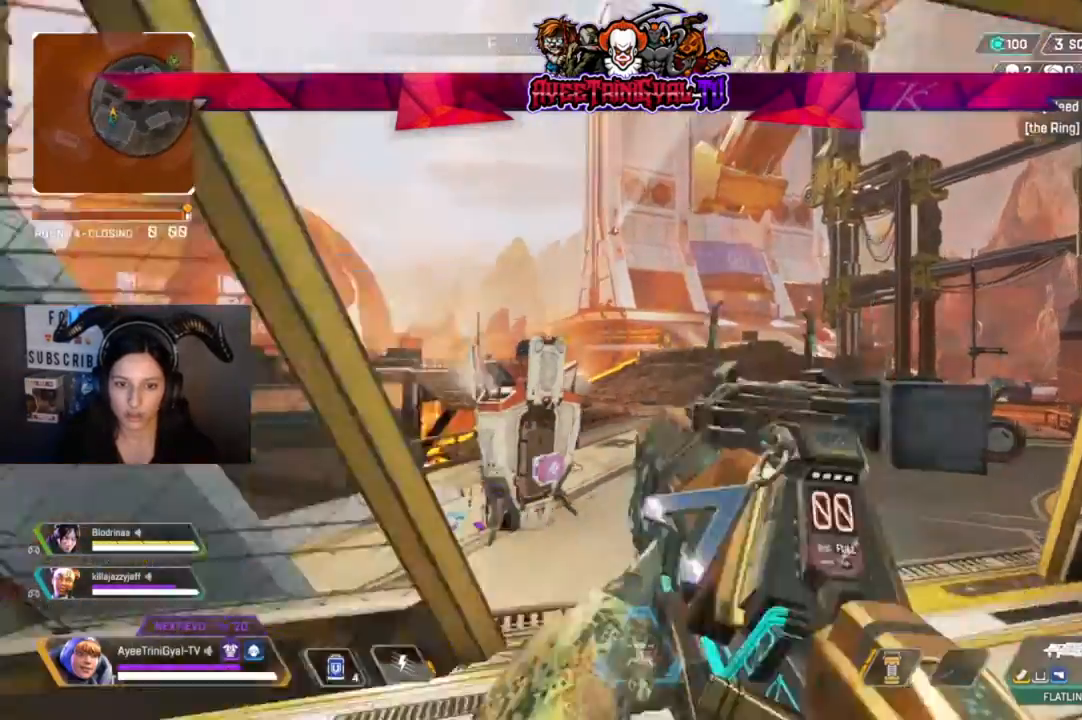
{"dt_ms": 500, "buttons": [], "left_stick": "down-left", "right_stick": "center", "events": [[67, "left_stick", "down-left"], [167, "X", "down"], [267, "X", "up"]]}
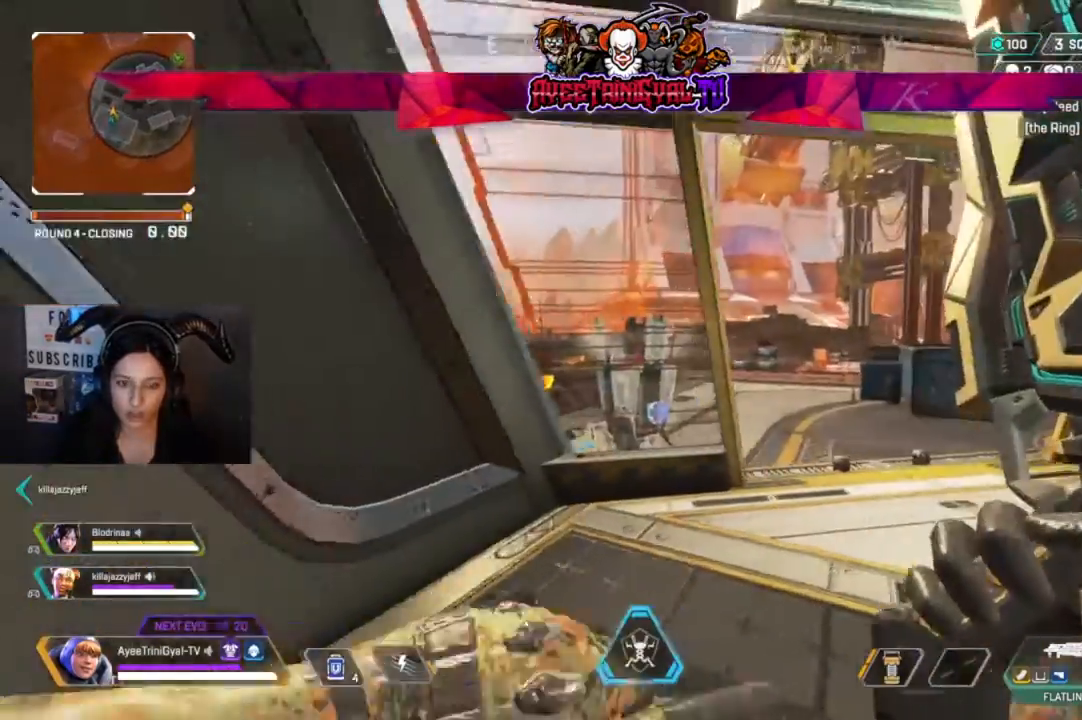
{"dt_ms": 1000, "buttons": [], "left_stick": "center", "right_stick": "center"}
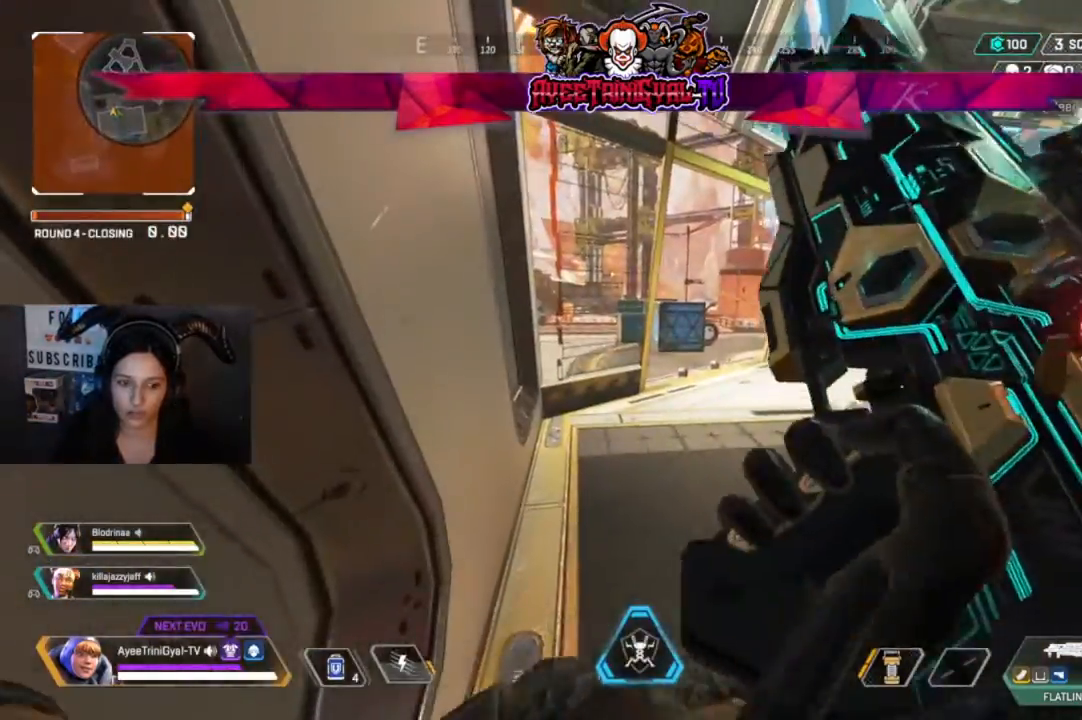
{"dt_ms": 500, "buttons": [], "left_stick": "center", "right_stick": "center", "events": [[267, "left_stick", "down-right"], [333, "left_stick", "down"], [500, "left_stick", "center"]]}
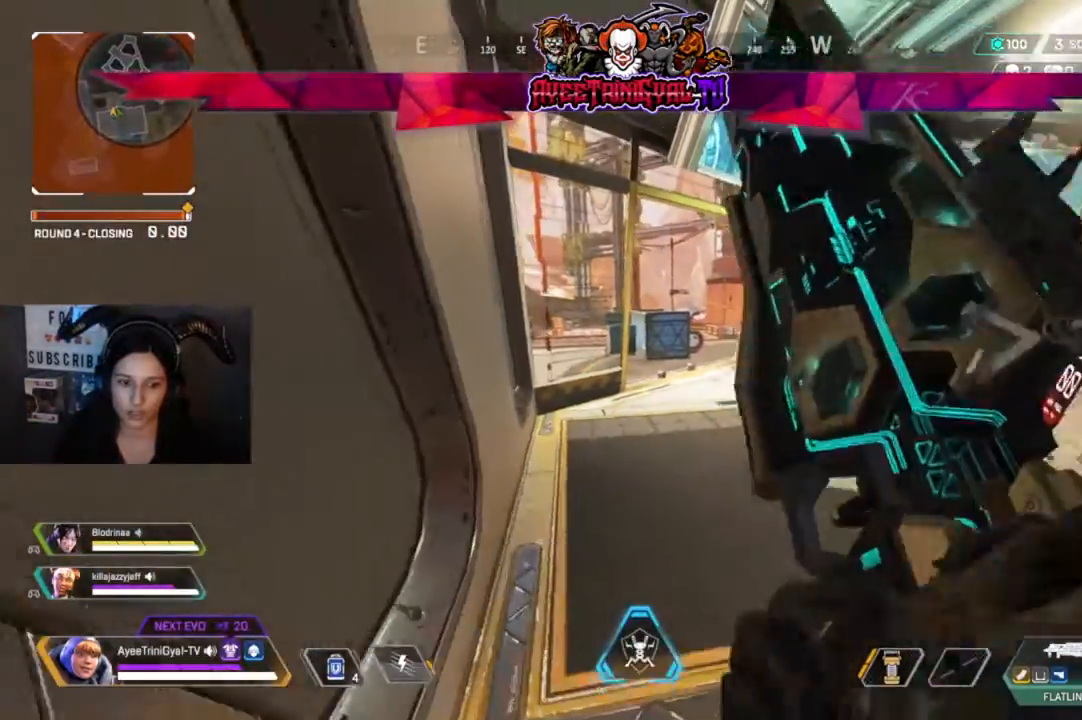
{"dt_ms": 500, "buttons": [], "left_stick": "up-right", "right_stick": "left", "events": [[200, "left_stick", "up"], [400, "left_stick", "up-right"], [500, "right_stick", "left"]]}
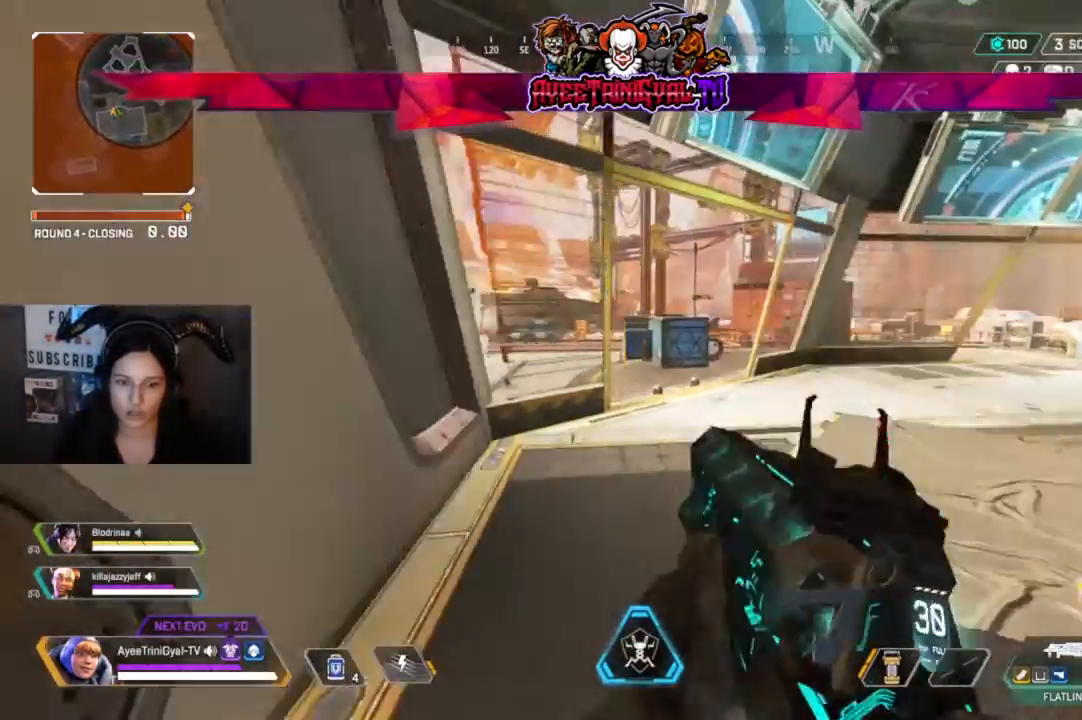
{"dt_ms": 500, "buttons": [], "left_stick": "right", "right_stick": "center", "events": [[67, "left_stick", "right"], [333, "right_stick", "center"]]}
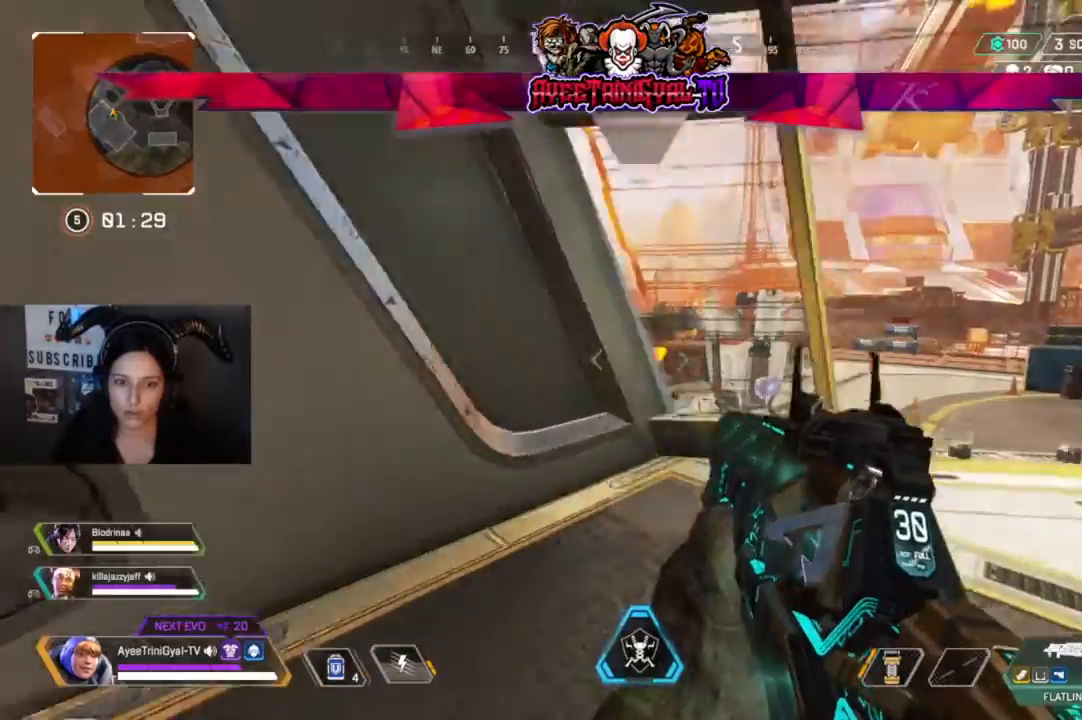
{"dt_ms": 500, "buttons": [], "left_stick": "right", "right_stick": "center", "events": []}
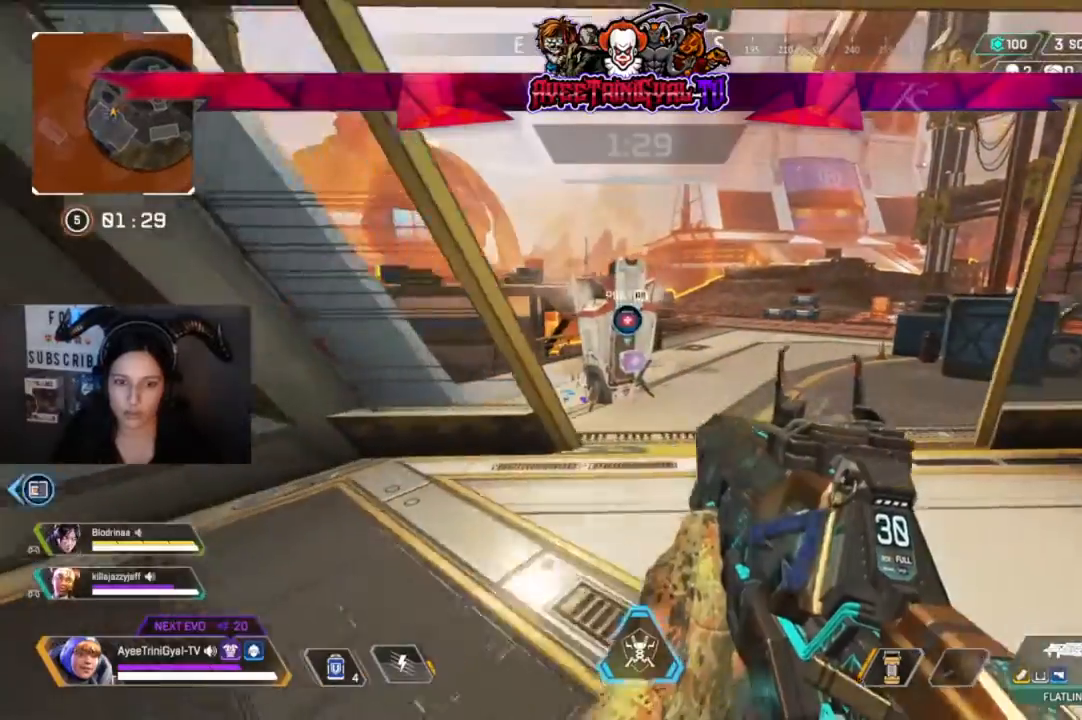
{"dt_ms": 500, "buttons": [], "left_stick": "center", "right_stick": "center", "events": [[67, "left_stick", "center"], [100, "R1", "down"], [200, "R1", "up"], [300, "left_stick", "down-left"], [400, "left_stick", "center"]]}
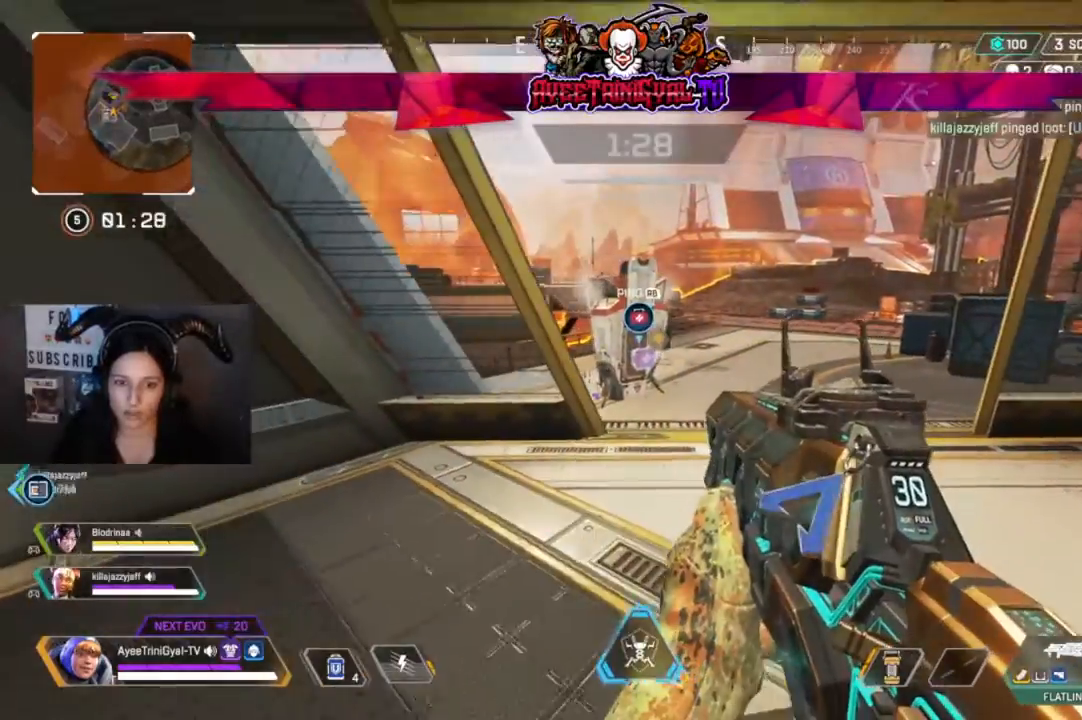
{"dt_ms": 500, "buttons": [], "left_stick": "center", "right_stick": "center", "events": [[200, "R1", "down"], [367, "R1", "up"]]}
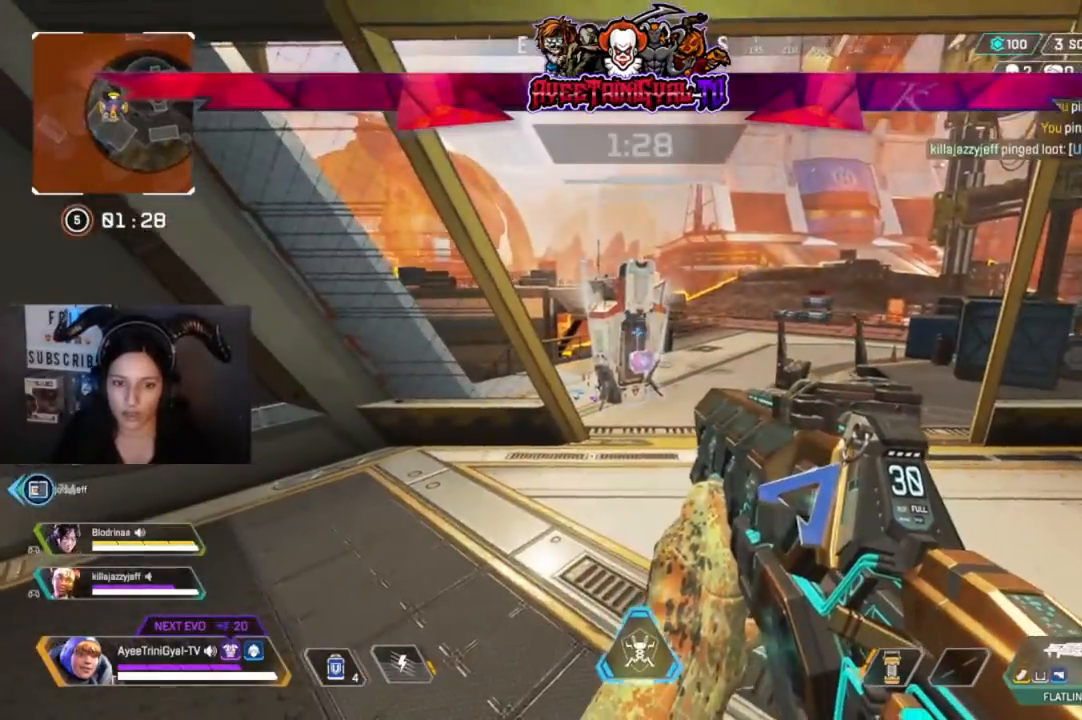
{"dt_ms": 500, "buttons": [], "left_stick": "up-left", "right_stick": "center", "events": [[67, "left_stick", "left"], [100, "right_stick", "left"], [300, "left_stick", "up-left"], [433, "right_stick", "center"]]}
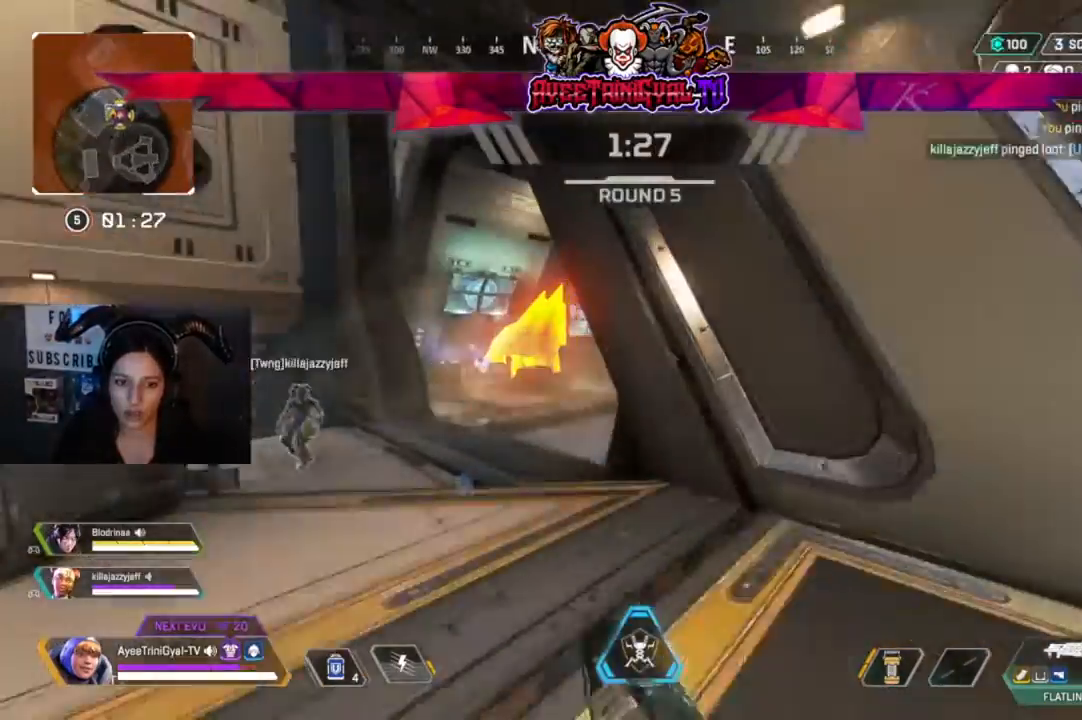
{"dt_ms": 500, "buttons": [], "left_stick": "up", "right_stick": "center", "events": [[67, "left_stick", "up"], [200, "L3", "down"], [233, "right_stick", "down-left"], [300, "L3", "up"], [367, "right_stick", "center"]]}
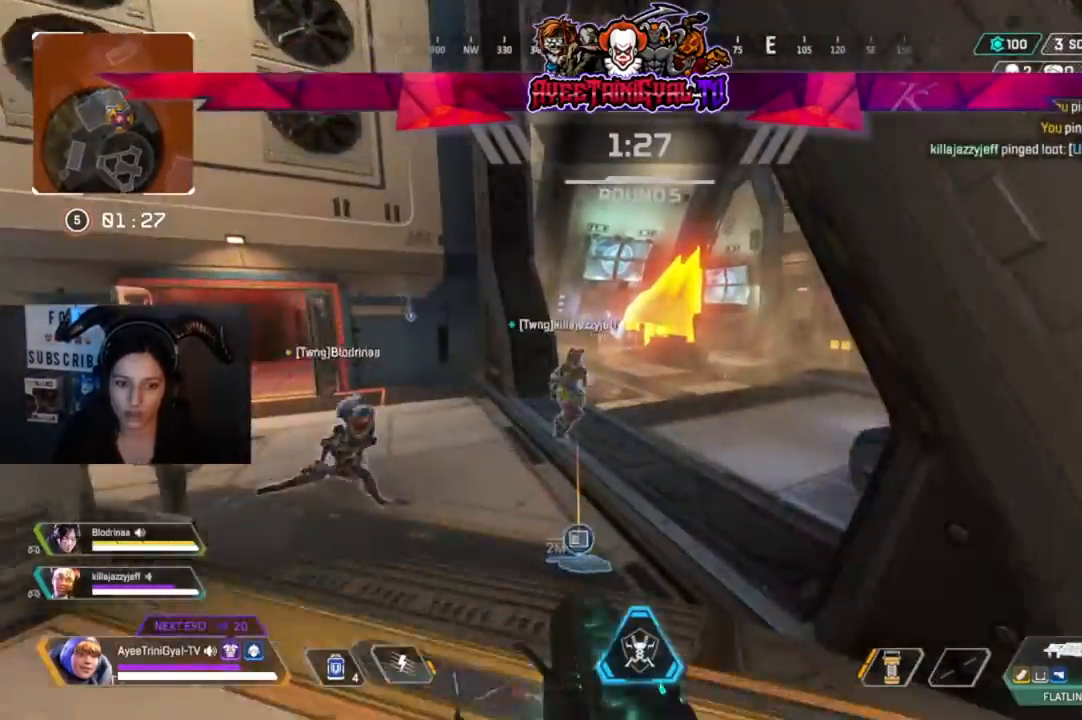
{"dt_ms": 500, "buttons": [], "left_stick": "up", "right_stick": "center"}
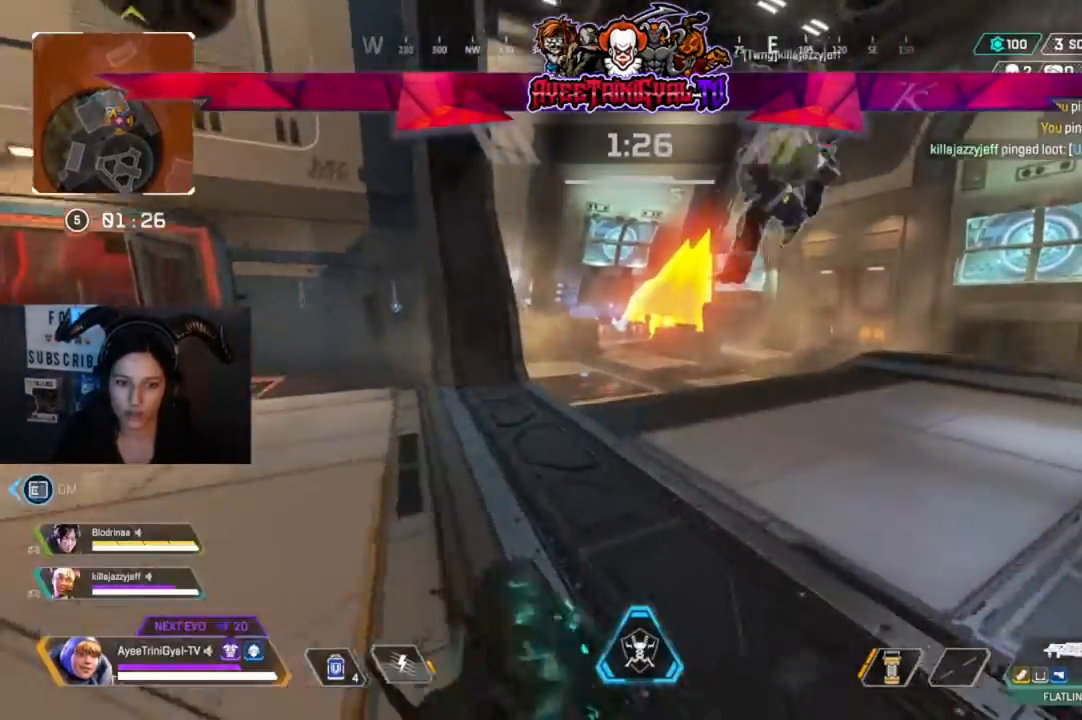
{"dt_ms": 500, "buttons": [], "left_stick": "center", "right_stick": "center", "events": [[433, "left_stick", "center"]]}
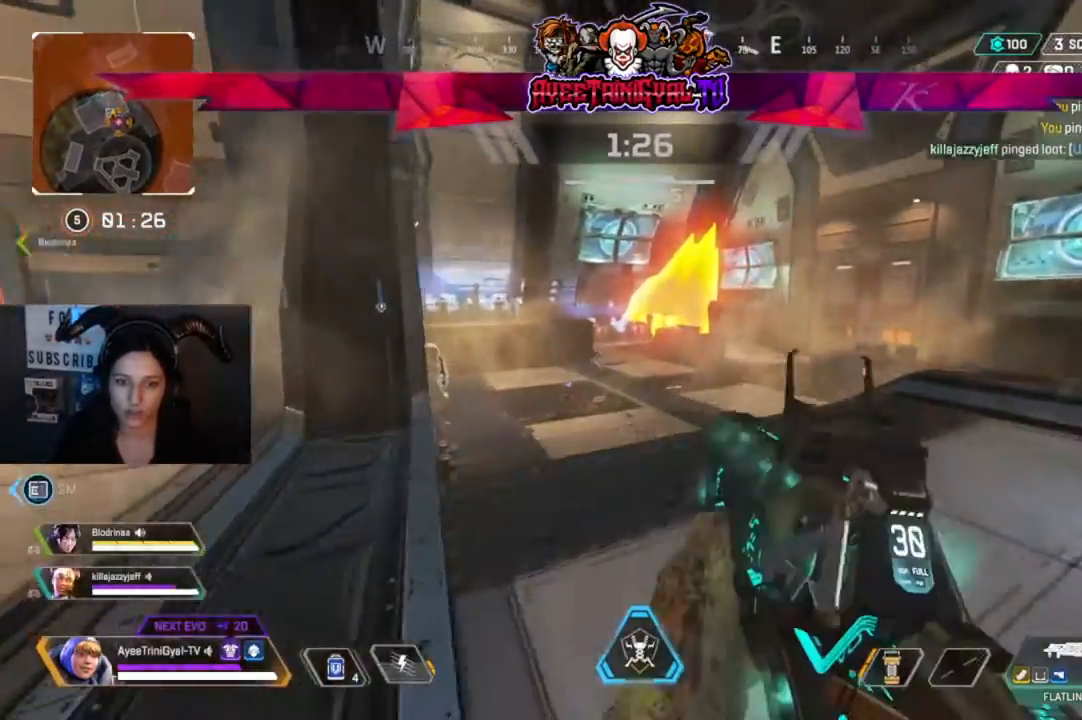
{"dt_ms": 1000, "buttons": [], "left_stick": "center", "right_stick": "center"}
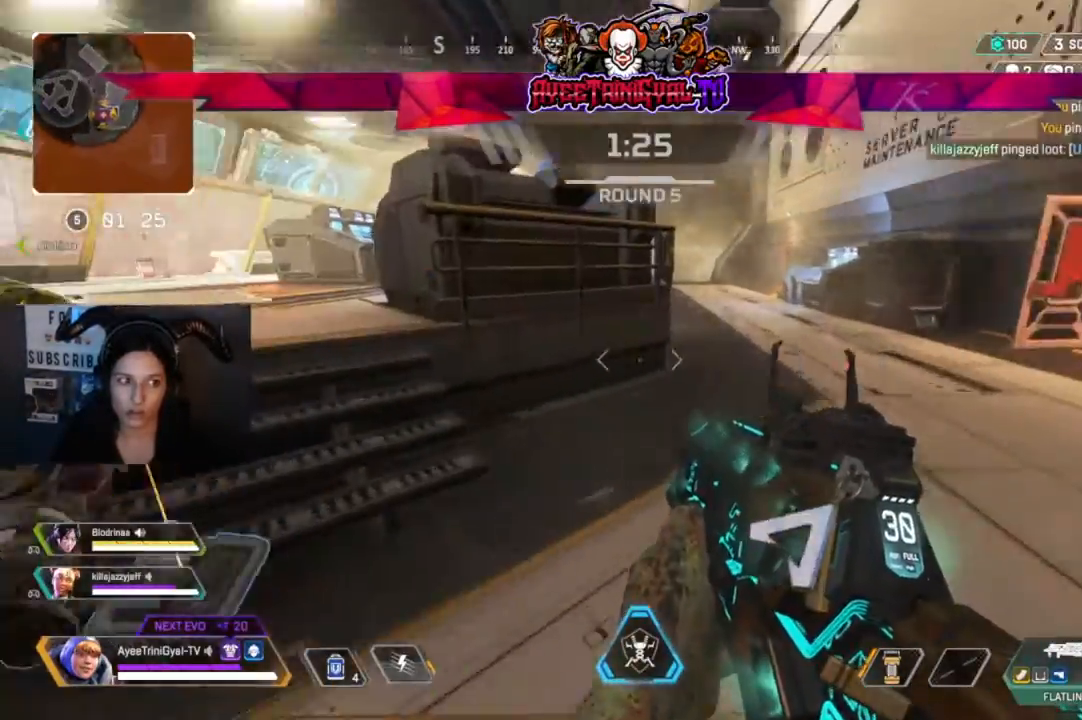
{"dt_ms": 1000, "buttons": [], "left_stick": "up", "right_stick": "left"}
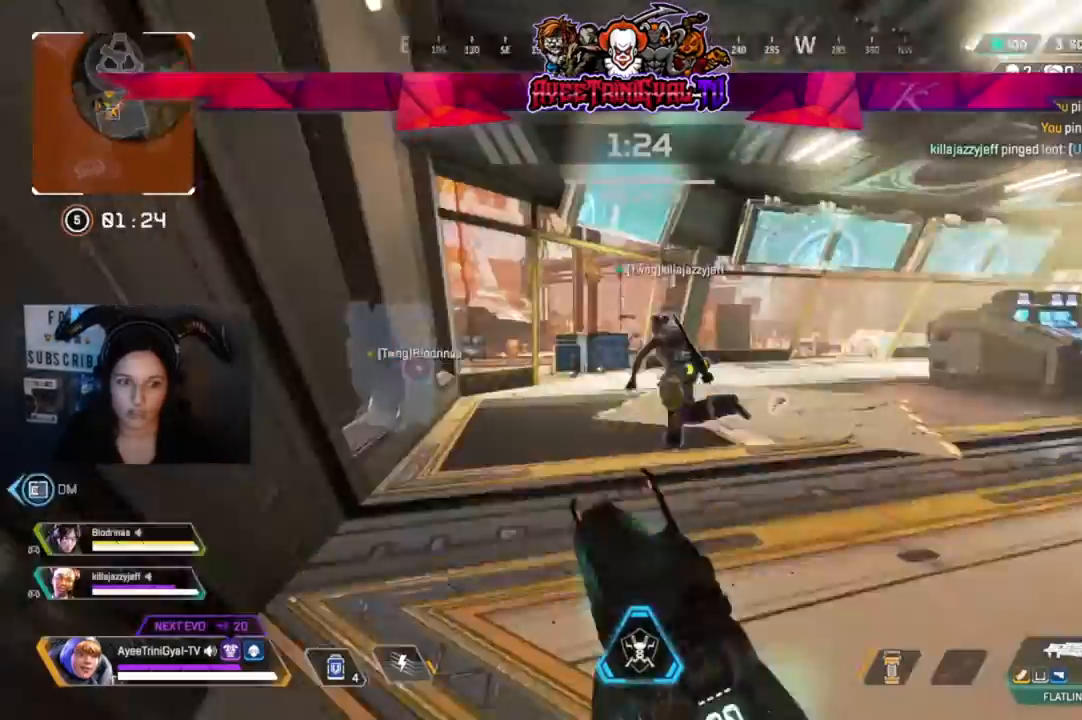
{"dt_ms": 500, "buttons": [], "left_stick": "up-right", "right_stick": "left", "events": [[100, "right_stick", "center"], [333, "left_stick", "up-right"], [433, "right_stick", "left"]]}
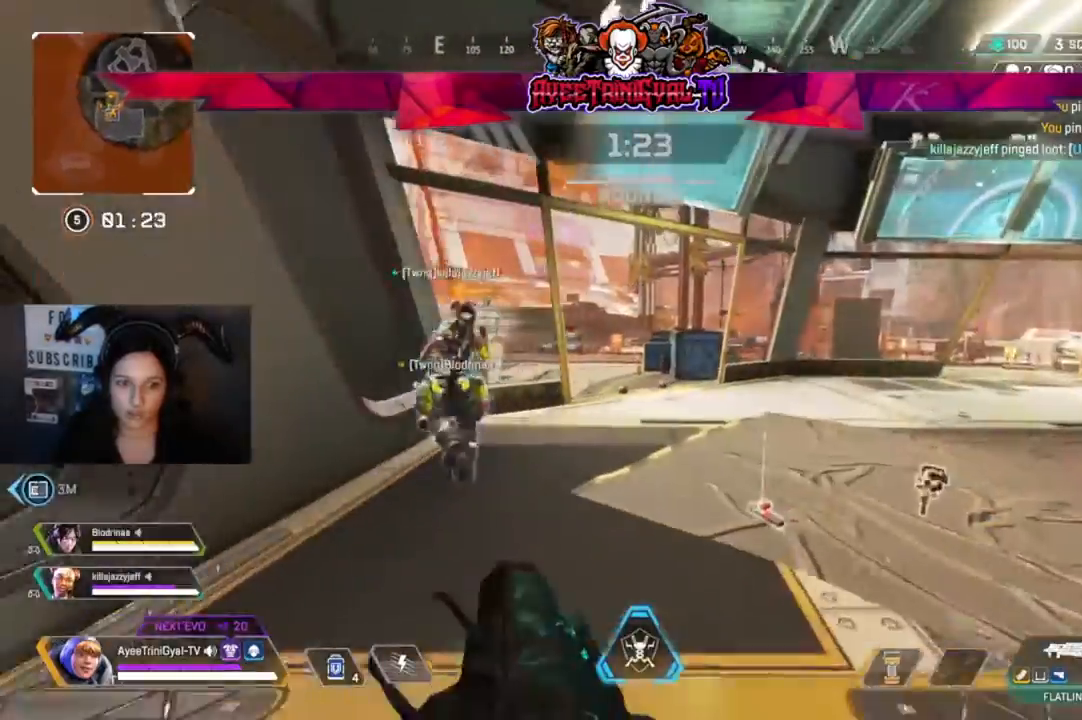
{"dt_ms": 500, "buttons": [], "left_stick": "up", "right_stick": "left", "events": [[33, "right_stick", "center"], [267, "right_stick", "left"], [367, "right_stick", "center"], [400, "left_stick", "up"], [500, "right_stick", "left"]]}
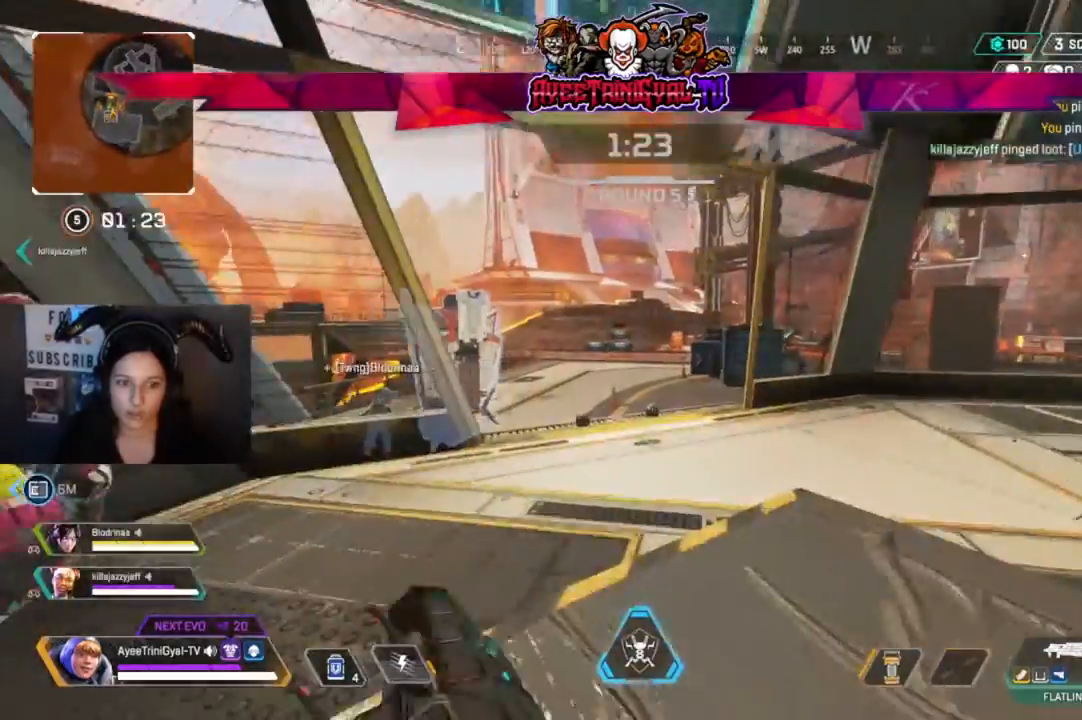
{"dt_ms": 500, "buttons": [], "left_stick": "up", "right_stick": "center", "events": [[133, "right_stick", "center"]]}
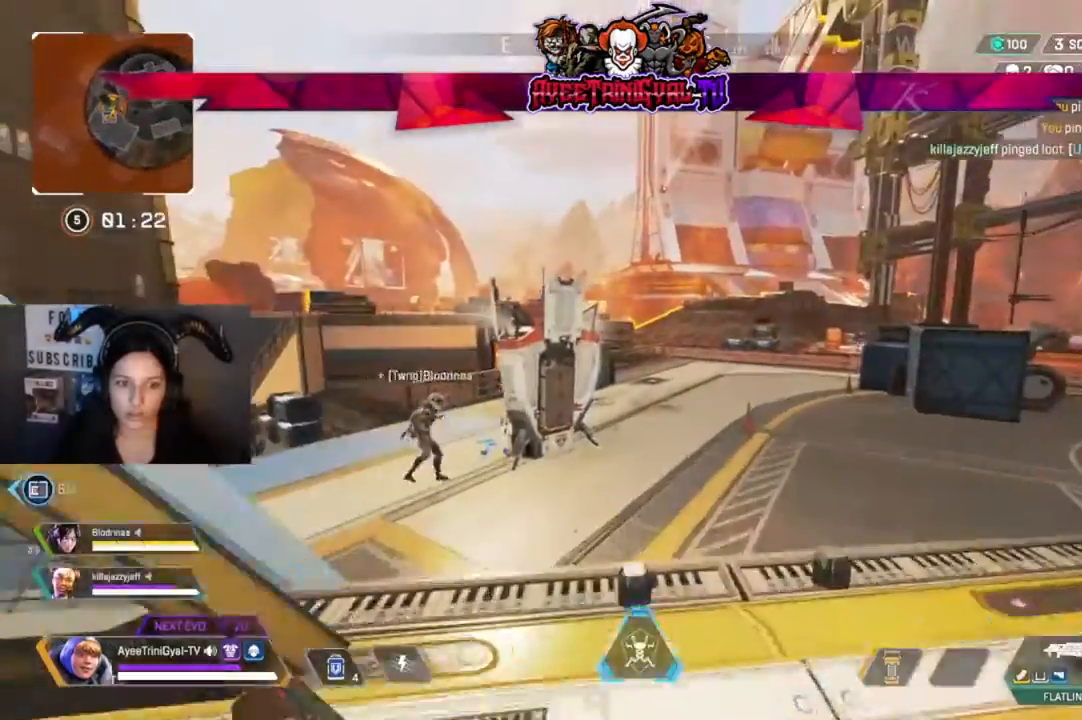
{"dt_ms": 500, "buttons": [], "left_stick": "up", "right_stick": "center", "events": [[133, "right_stick", "left"], [267, "right_stick", "center"]]}
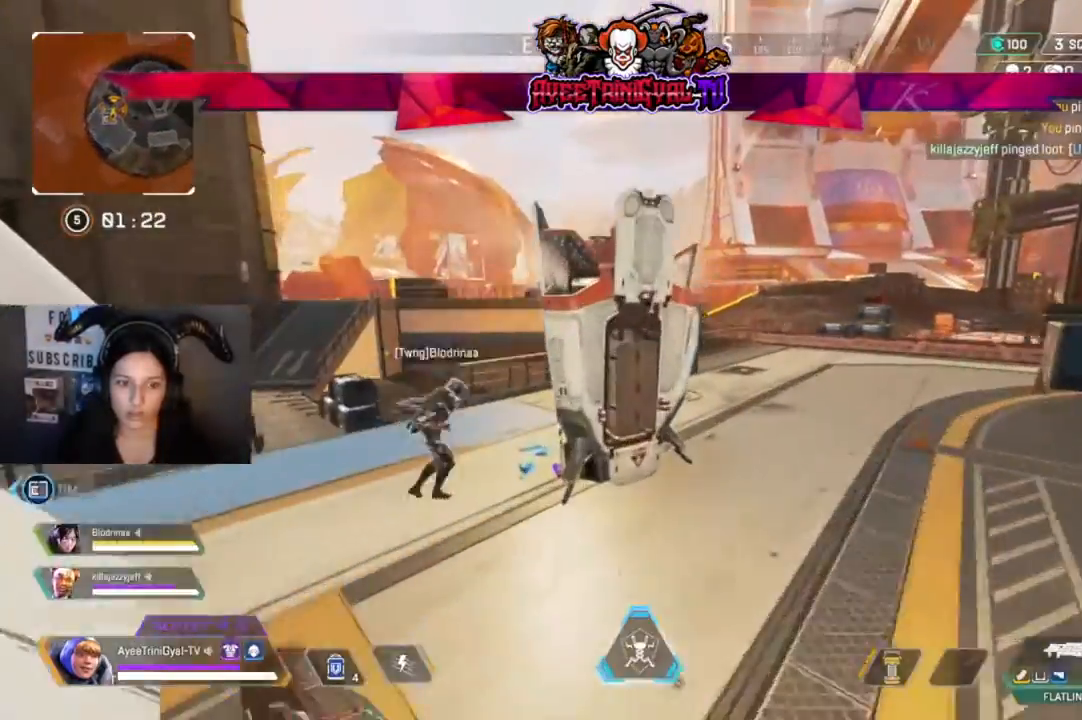
{"dt_ms": 500, "buttons": [], "left_stick": "up-left", "right_stick": "center"}
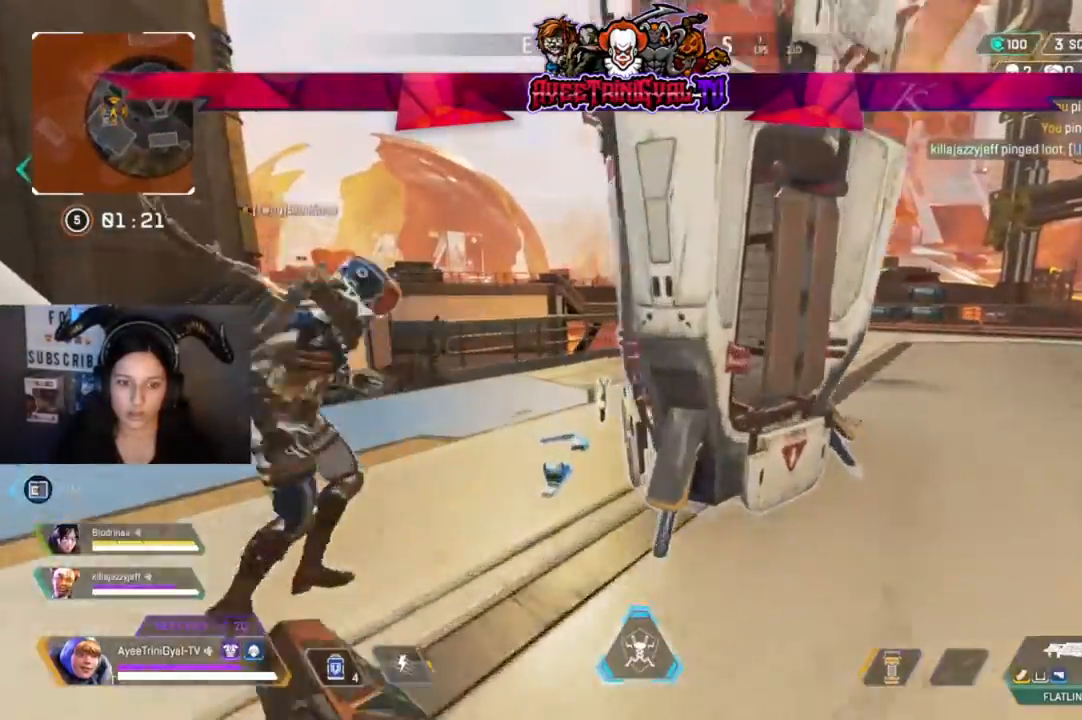
{"dt_ms": 500, "buttons": [], "left_stick": "center", "right_stick": "center", "events": [[133, "left_stick", "center"], [167, "right_stick", "right"], [300, "right_stick", "center"]]}
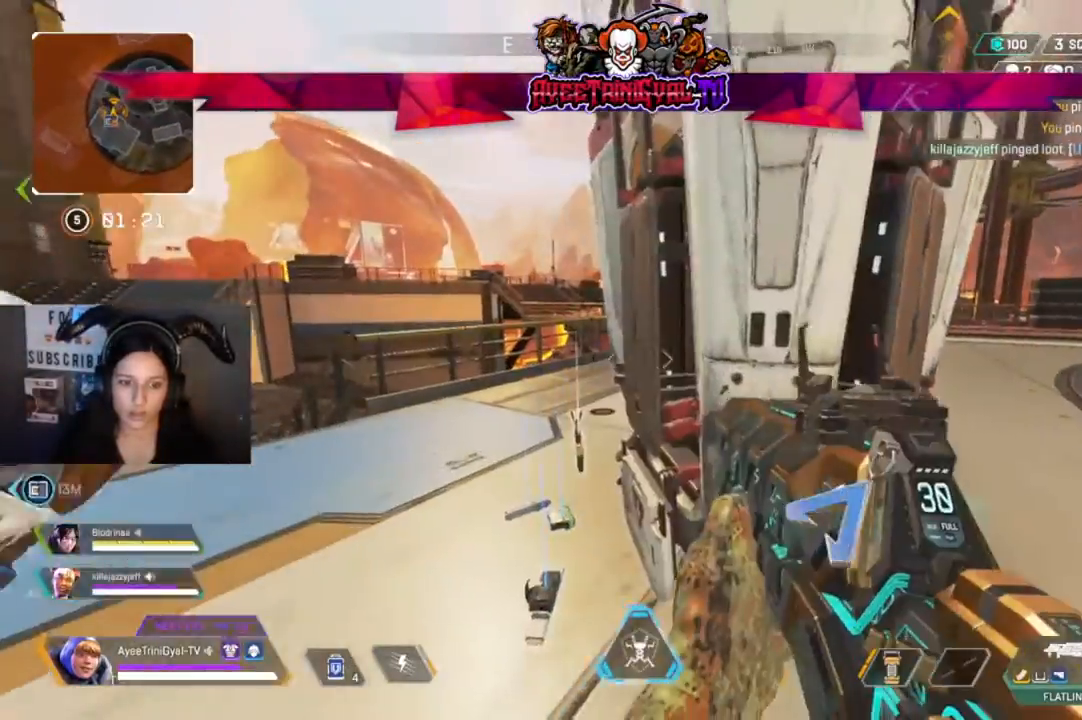
{"dt_ms": 500, "buttons": [], "left_stick": "up-left", "right_stick": "center", "events": [[500, "left_stick", "up-left"]]}
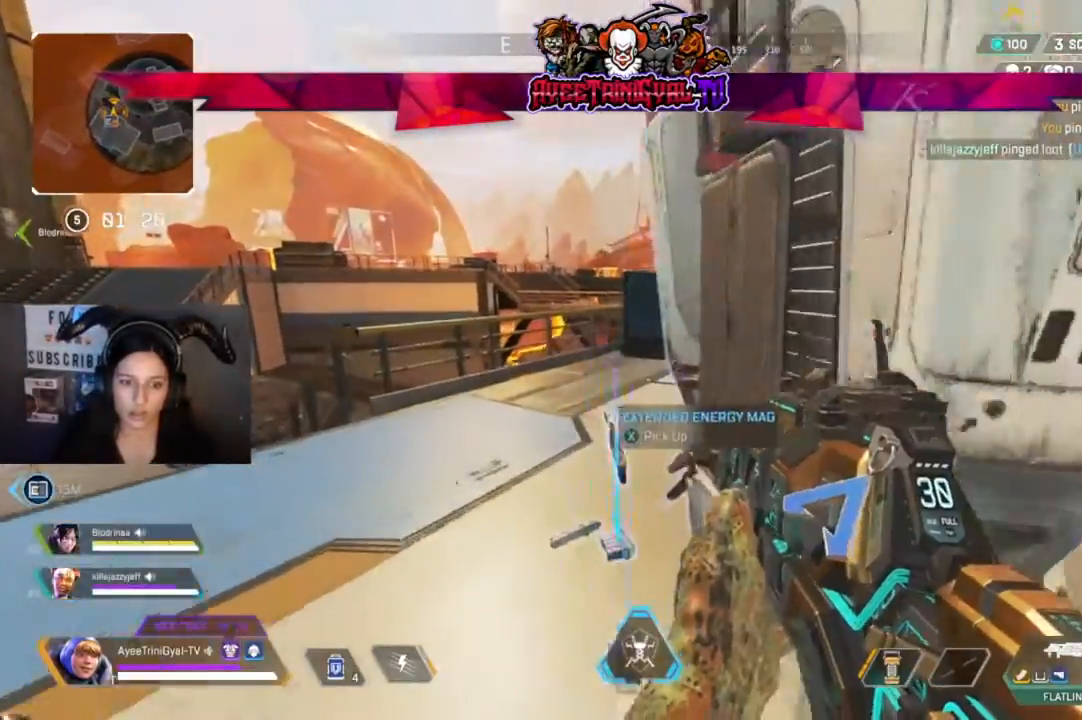
{"dt_ms": 500, "buttons": [], "left_stick": "up", "right_stick": "center", "events": [[267, "left_stick", "center"], [467, "left_stick", "up"]]}